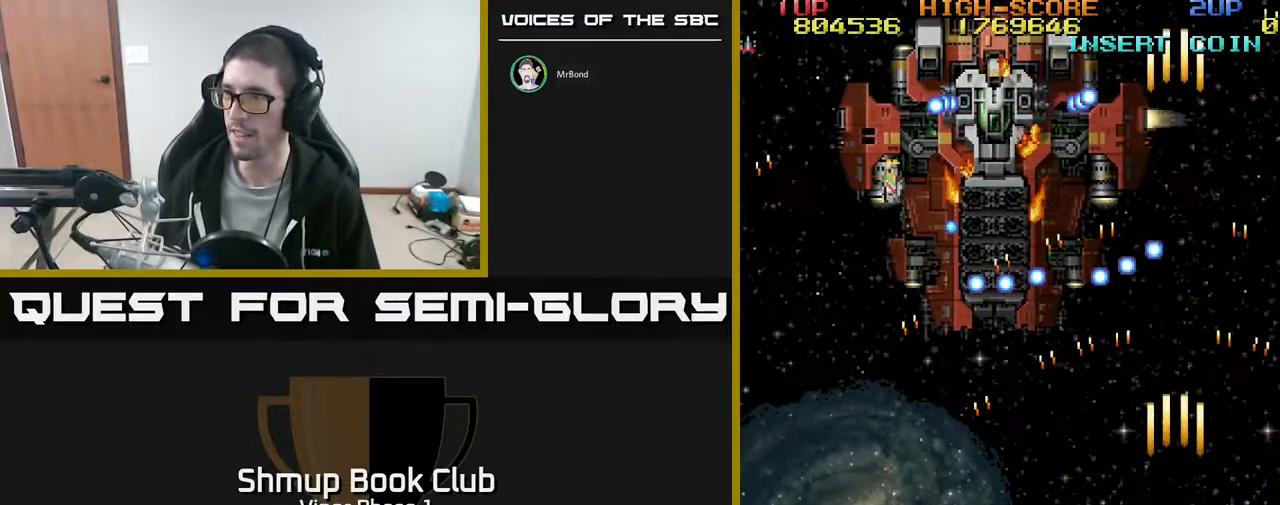
Gameplay with a controller (Xbox layout); each line is a JSON object with the inputs held at the frame after it. "events" lists button and stick changes between this image and that frame as [ms after this image, input, new state], when the widget could be followed in between. Not read: right_stick.
{"buttons": ["A", "DPAD_LEFT"], "left_stick": "center", "events": [[117, "DPAD_UP", "up"], [200, "DPAD_DOWN", "down"], [450, "DPAD_DOWN", "up"]]}
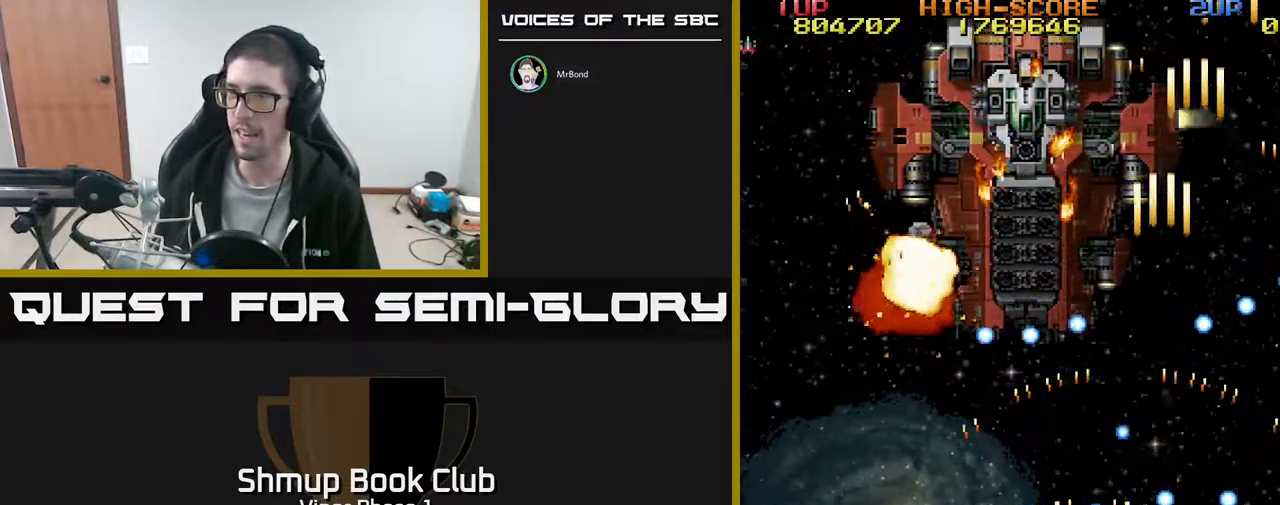
{"buttons": ["A", "DPAD_UP", "DPAD_LEFT"], "left_stick": "center", "events": [[400, "DPAD_UP", "down"]]}
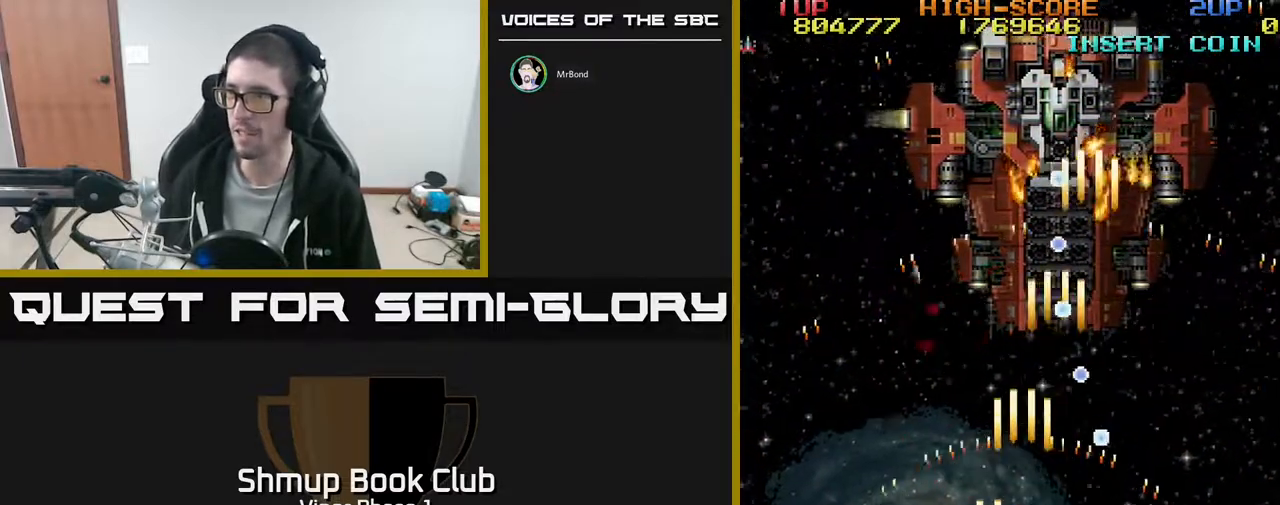
{"buttons": ["A"], "left_stick": "center", "events": [[117, "DPAD_UP", "up"], [133, "DPAD_LEFT", "up"]]}
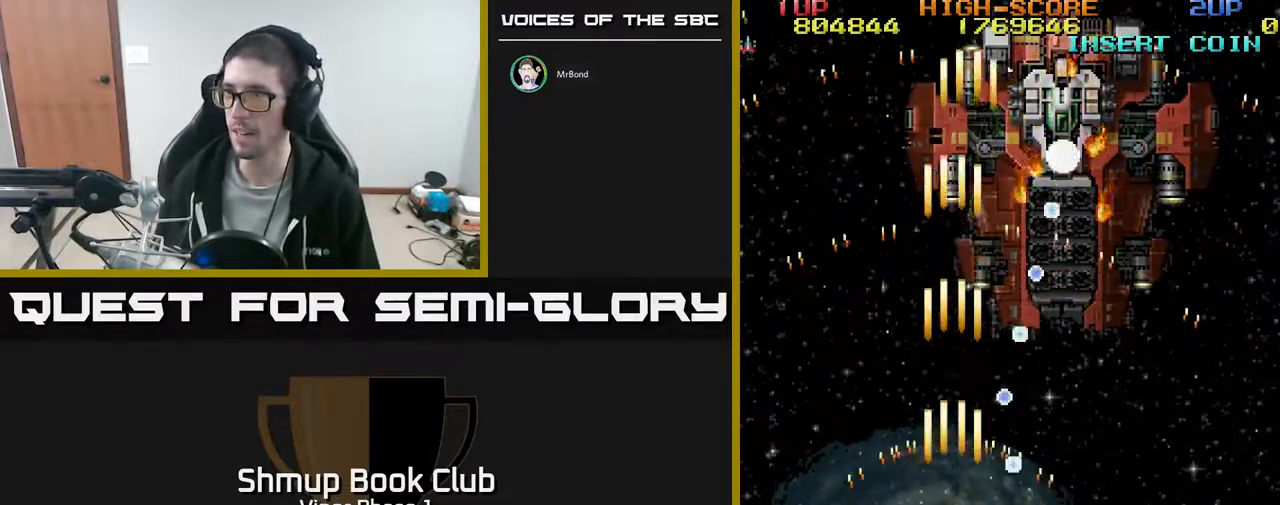
{"buttons": ["A", "DPAD_UP", "DPAD_LEFT"], "left_stick": "center", "events": [[50, "DPAD_LEFT", "down"], [367, "DPAD_UP", "down"]]}
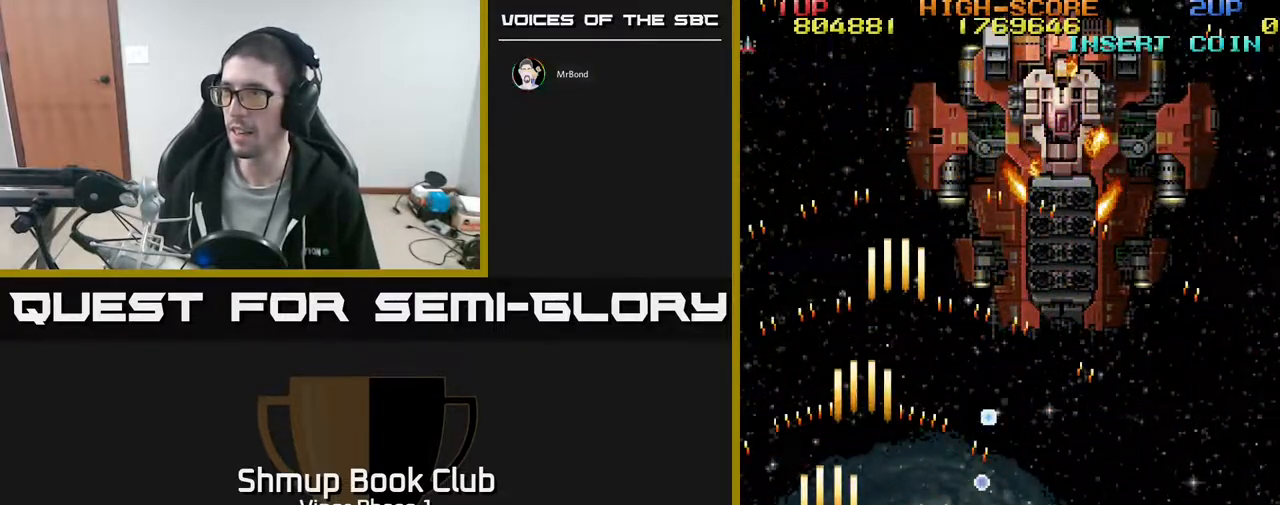
{"buttons": ["A", "DPAD_DOWN", "DPAD_RIGHT"], "left_stick": "center", "events": [[17, "DPAD_LEFT", "up"], [83, "DPAD_RIGHT", "down"], [217, "DPAD_UP", "up"], [300, "DPAD_DOWN", "down"]]}
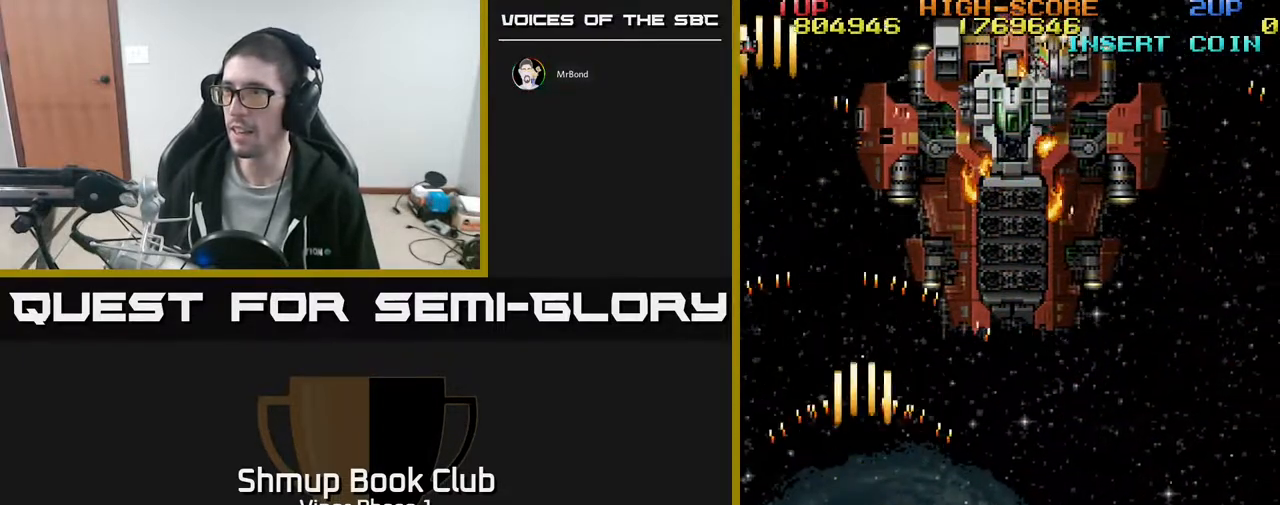
{"buttons": ["A"], "left_stick": "center", "events": [[183, "DPAD_DOWN", "up"], [383, "DPAD_DOWN", "down"], [383, "DPAD_RIGHT", "up"], [500, "DPAD_DOWN", "up"]]}
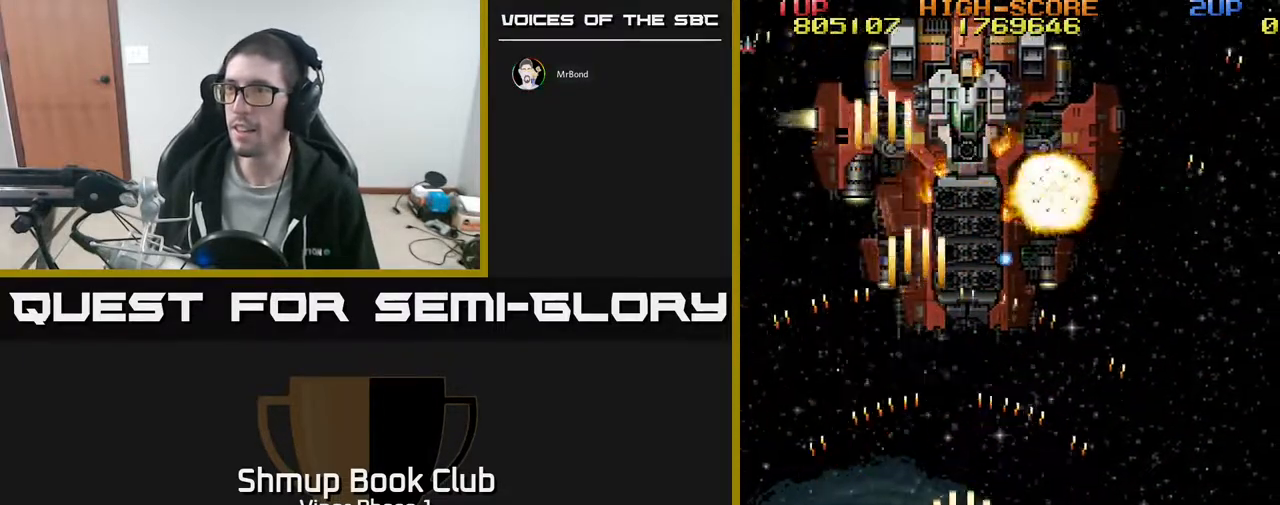
{"buttons": ["A"], "left_stick": "center", "events": [[333, "DPAD_RIGHT", "down"], [467, "DPAD_RIGHT", "up"]]}
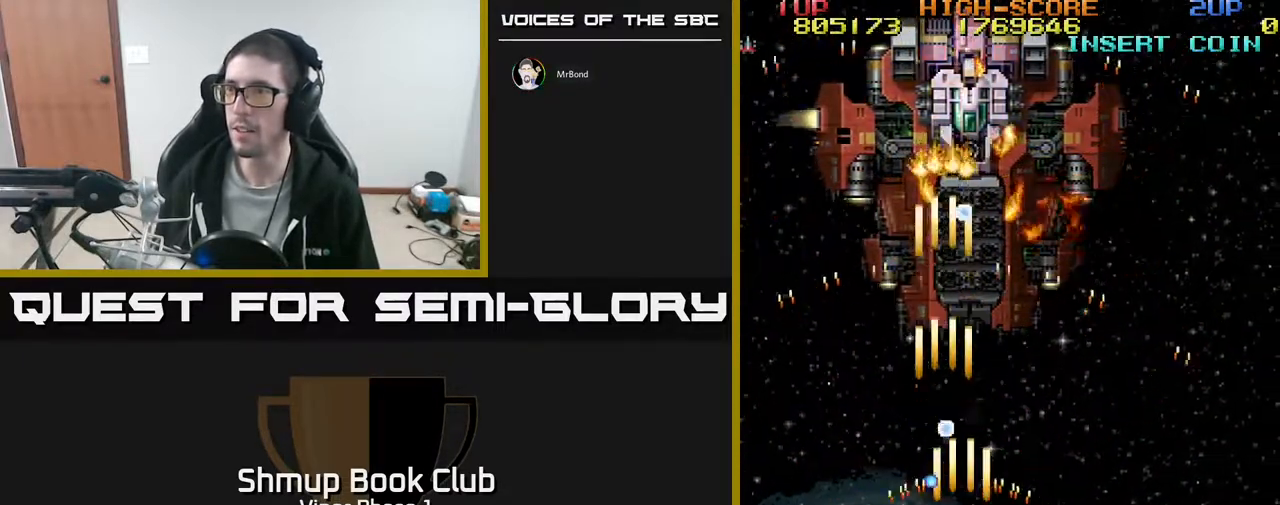
{"buttons": ["A", "DPAD_RIGHT"], "left_stick": "center", "events": [[67, "DPAD_UP", "down"], [200, "DPAD_UP", "up"], [383, "DPAD_RIGHT", "down"]]}
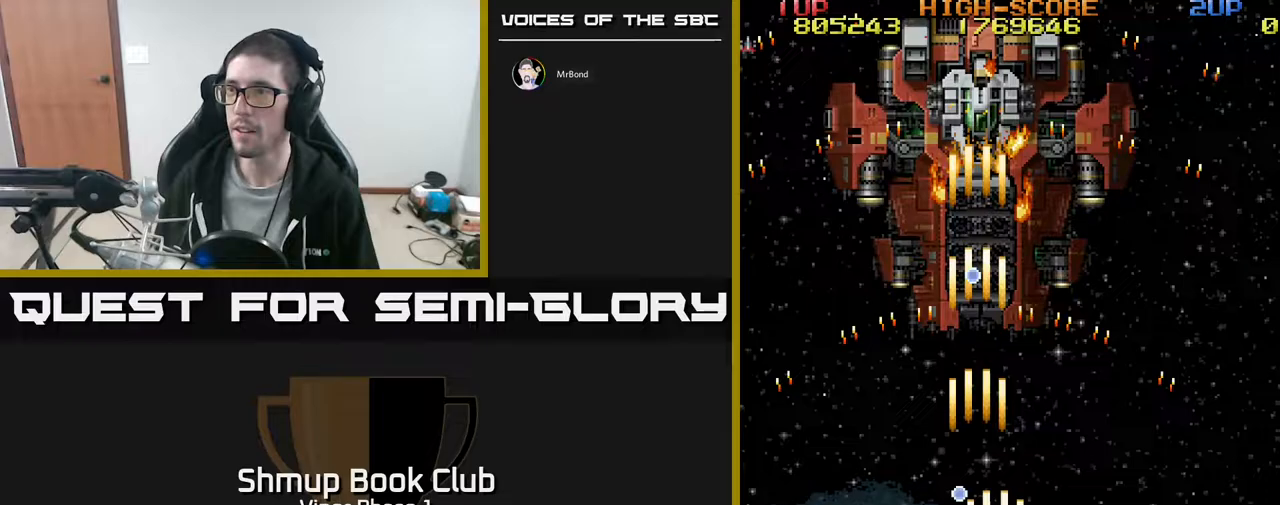
{"buttons": ["A"], "left_stick": "center", "events": [[17, "DPAD_DOWN", "down"], [150, "DPAD_DOWN", "up"], [167, "DPAD_RIGHT", "up"]]}
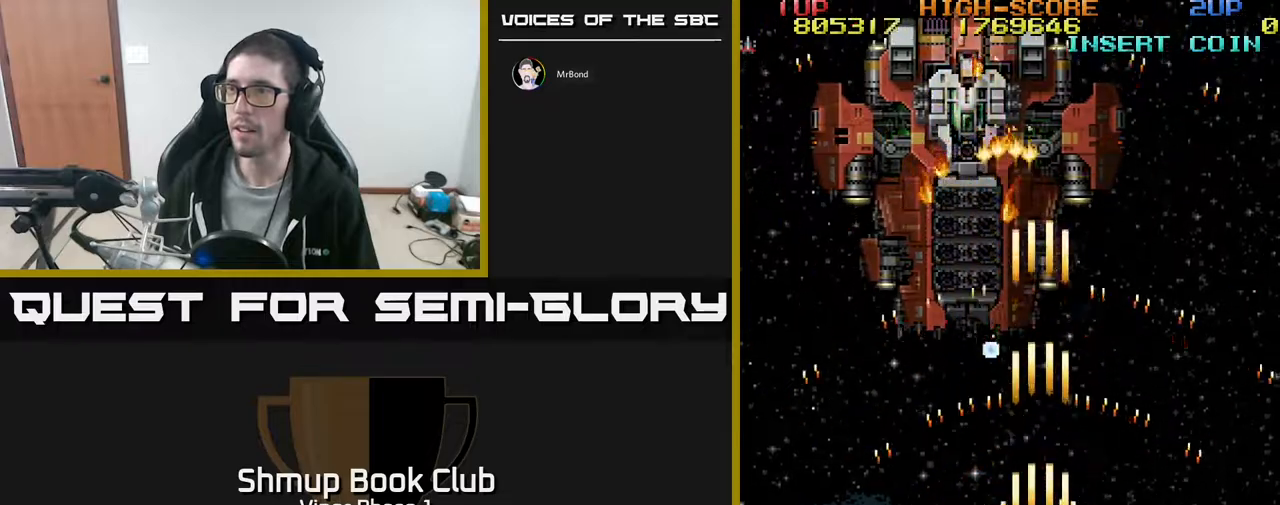
{"buttons": ["A"], "left_stick": "center", "events": [[67, "DPAD_LEFT", "down"], [267, "DPAD_LEFT", "up"], [367, "DPAD_LEFT", "down"], [467, "DPAD_LEFT", "up"]]}
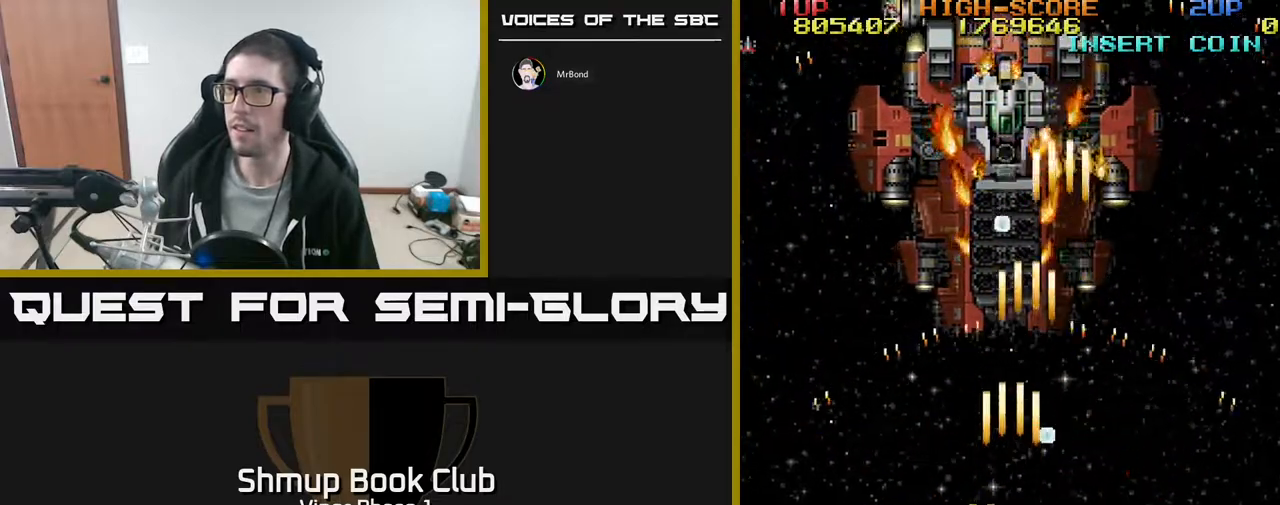
{"buttons": ["A", "DPAD_RIGHT"], "left_stick": "center", "events": [[383, "DPAD_RIGHT", "down"]]}
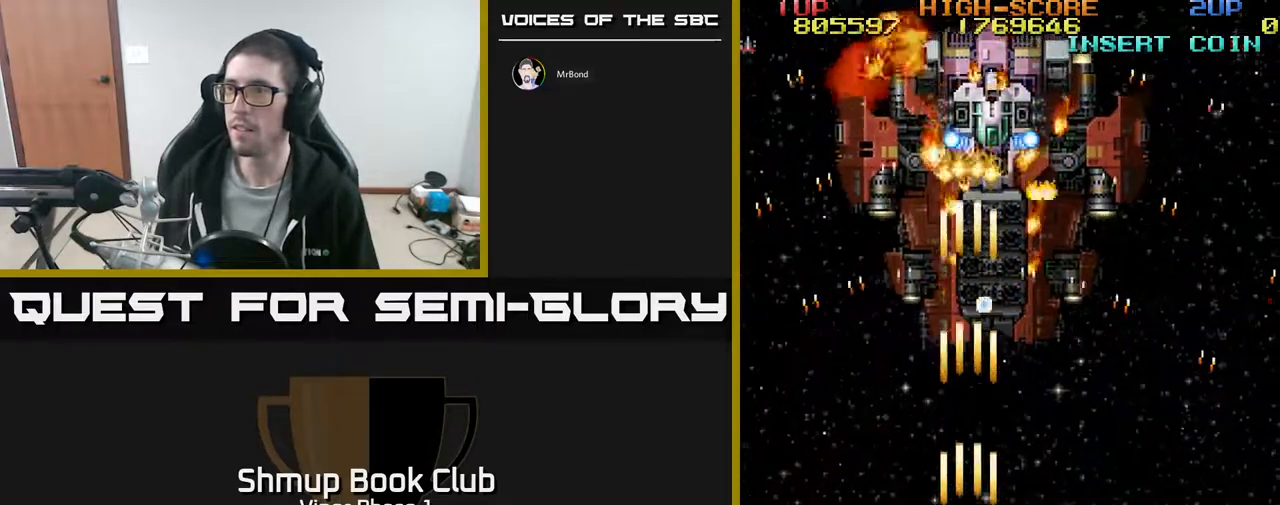
{"buttons": ["A"], "left_stick": "center", "events": [[50, "DPAD_RIGHT", "up"], [333, "DPAD_RIGHT", "down"], [417, "DPAD_RIGHT", "up"]]}
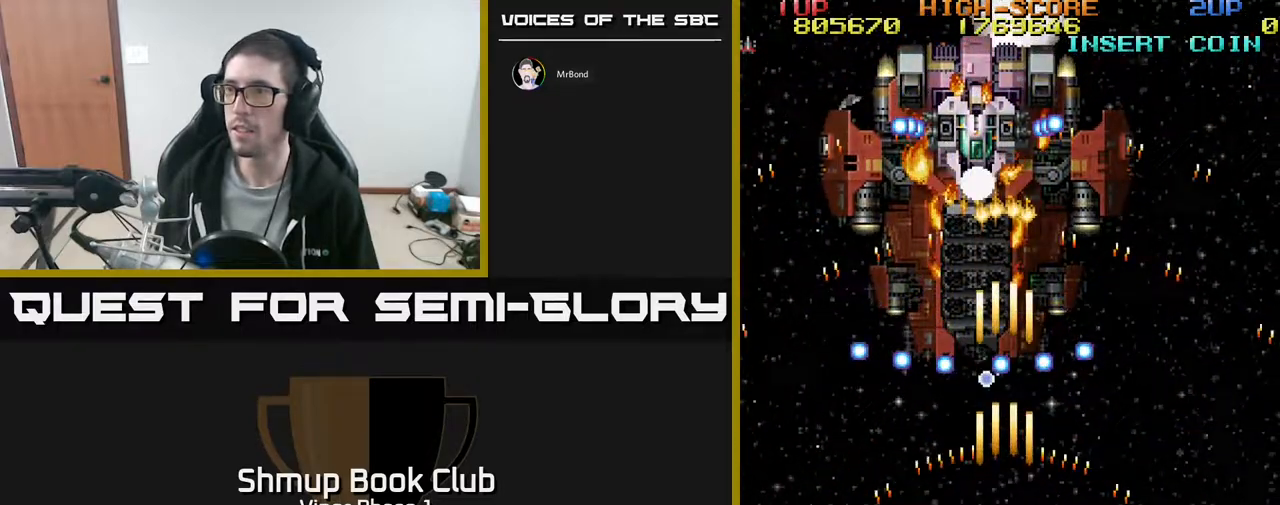
{"buttons": ["A"], "left_stick": "center", "events": [[67, "DPAD_RIGHT", "down"], [183, "DPAD_RIGHT", "up"], [300, "DPAD_RIGHT", "down"], [450, "DPAD_RIGHT", "up"]]}
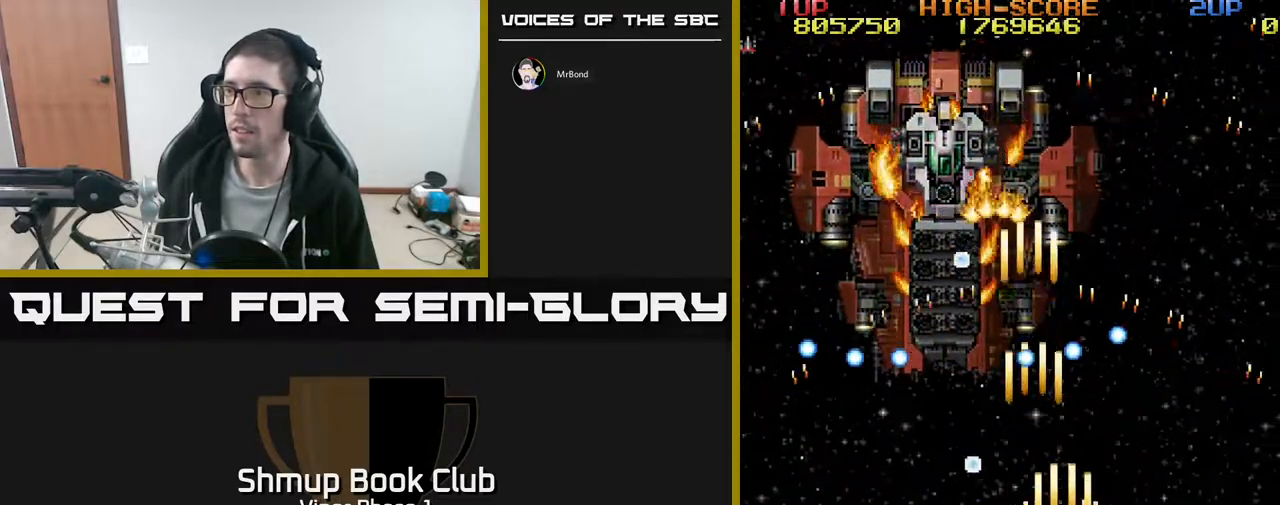
{"buttons": ["A", "DPAD_RIGHT"], "left_stick": "center", "events": [[167, "DPAD_RIGHT", "down"], [267, "DPAD_RIGHT", "up"], [433, "DPAD_RIGHT", "down"]]}
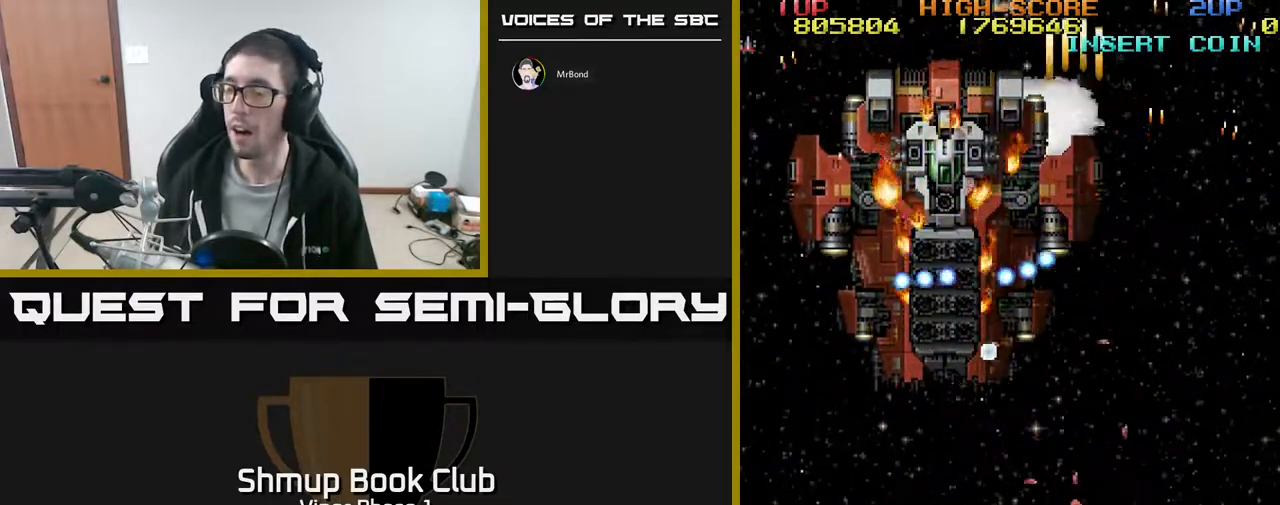
{"buttons": ["A"], "left_stick": "center", "events": [[50, "DPAD_RIGHT", "up"], [233, "A", "up"], [233, "DPAD_RIGHT", "down"], [317, "DPAD_RIGHT", "up"], [350, "A", "down"]]}
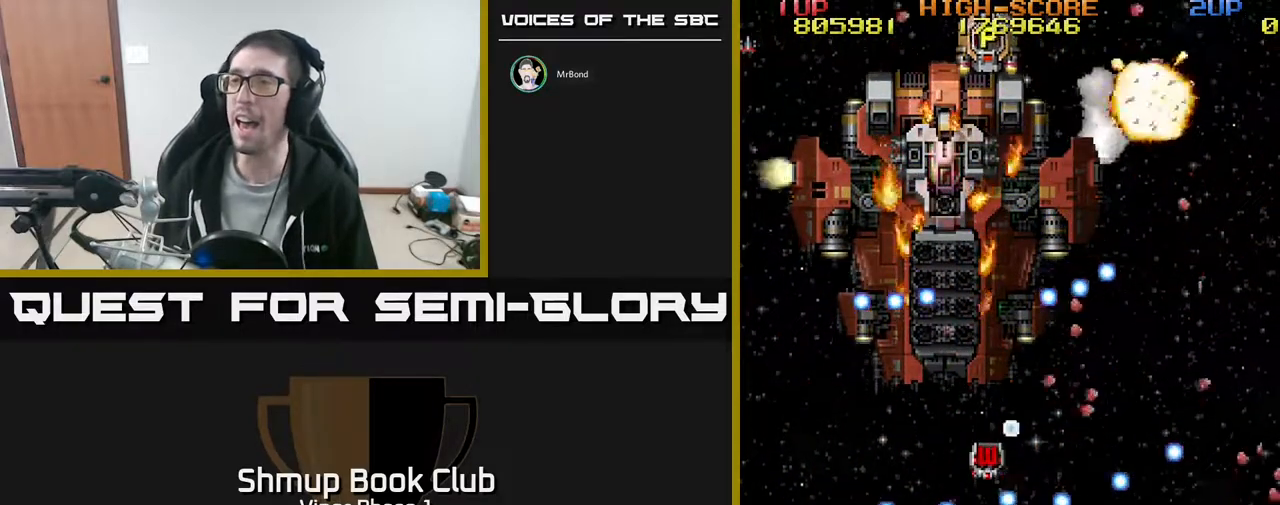
{"buttons": ["A", "DPAD_UP"], "left_stick": "center", "events": [[33, "DPAD_UP", "down"]]}
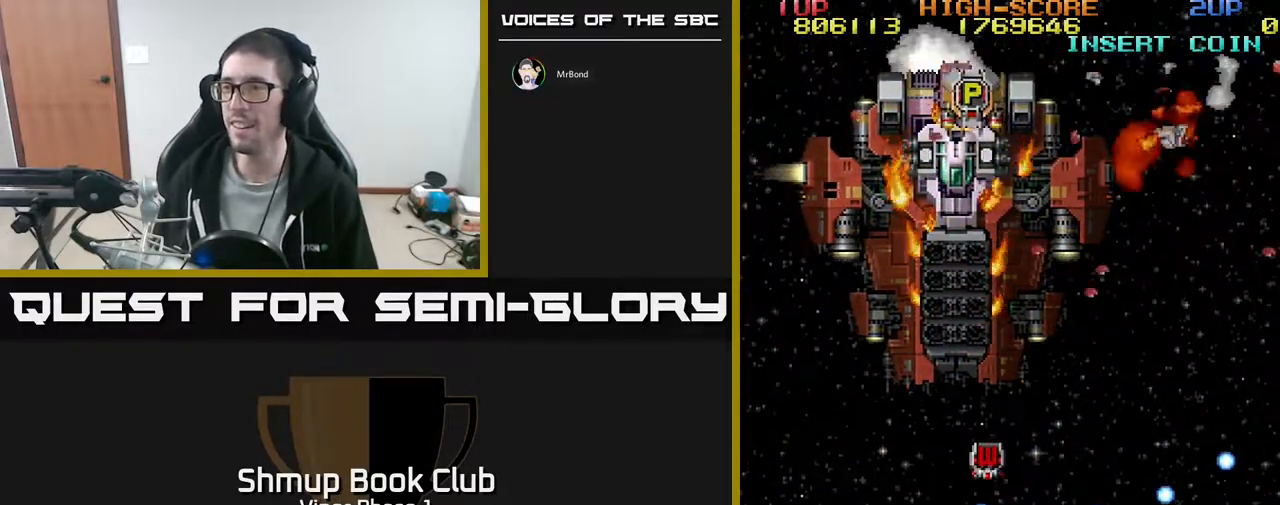
{"buttons": ["A", "DPAD_UP"], "left_stick": "center", "events": []}
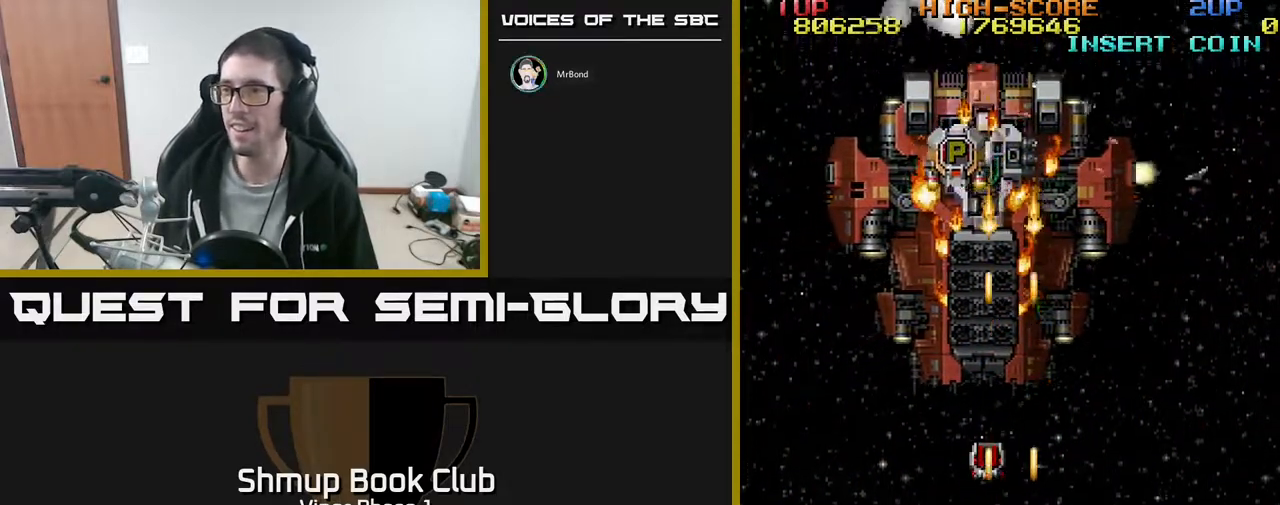
{"buttons": ["A", "DPAD_UP", "DPAD_RIGHT"], "left_stick": "center", "events": [[50, "DPAD_LEFT", "down"], [183, "DPAD_LEFT", "up"], [450, "DPAD_RIGHT", "down"]]}
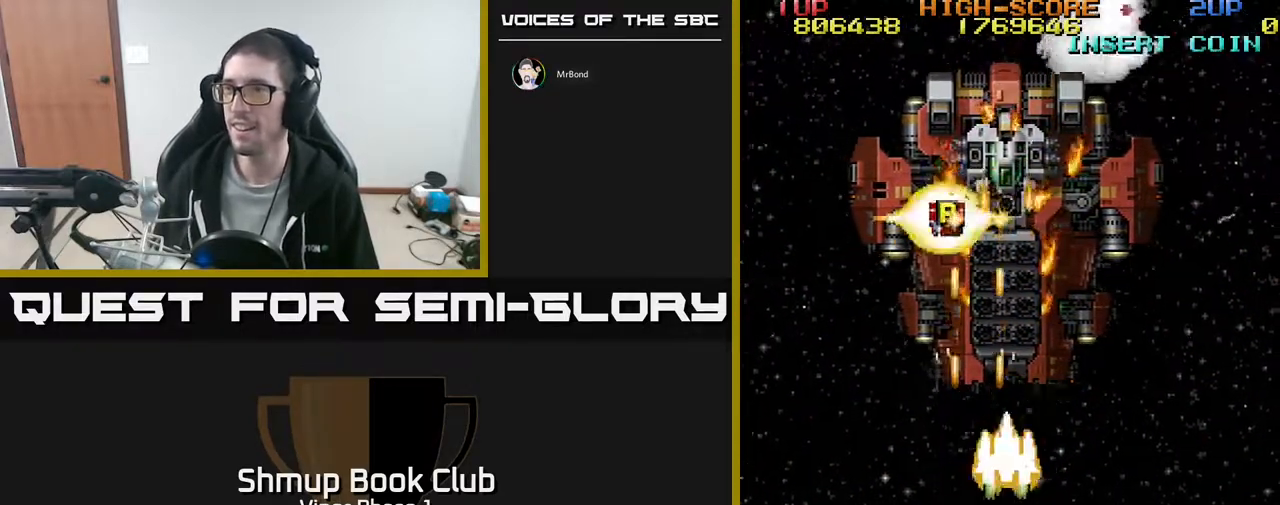
{"buttons": ["A", "DPAD_UP"], "left_stick": "center", "events": [[50, "DPAD_RIGHT", "up"]]}
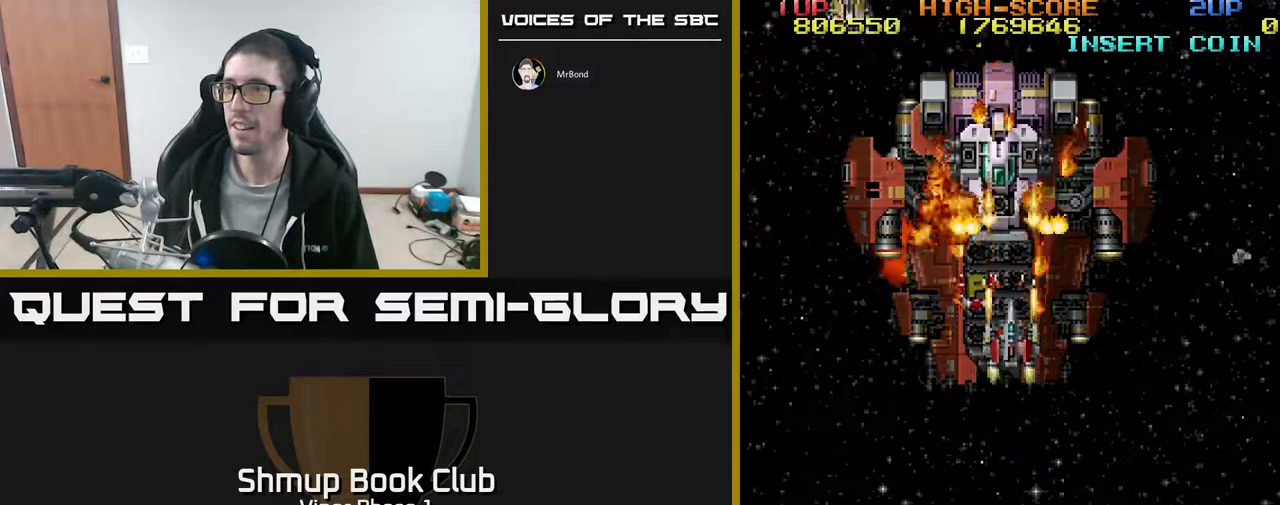
{"buttons": ["A"], "left_stick": "center", "events": [[200, "DPAD_UP", "up"], [217, "DPAD_LEFT", "down"], [300, "DPAD_LEFT", "up"]]}
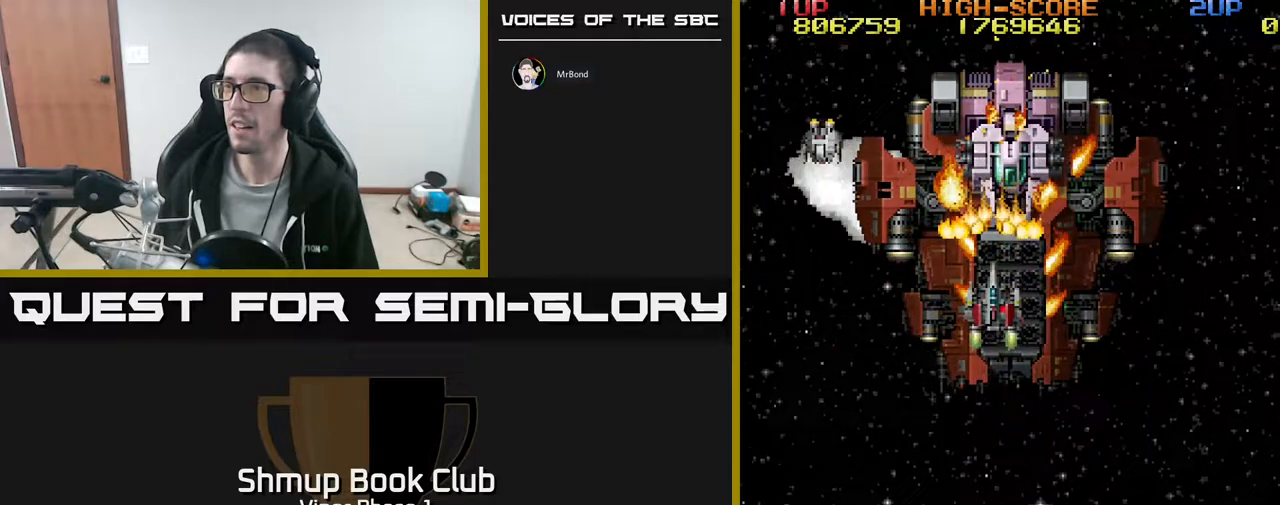
{"buttons": ["A", "DPAD_DOWN", "DPAD_LEFT"], "left_stick": "center", "events": [[17, "DPAD_RIGHT", "down"], [83, "DPAD_RIGHT", "up"], [267, "DPAD_DOWN", "down"], [450, "DPAD_LEFT", "down"]]}
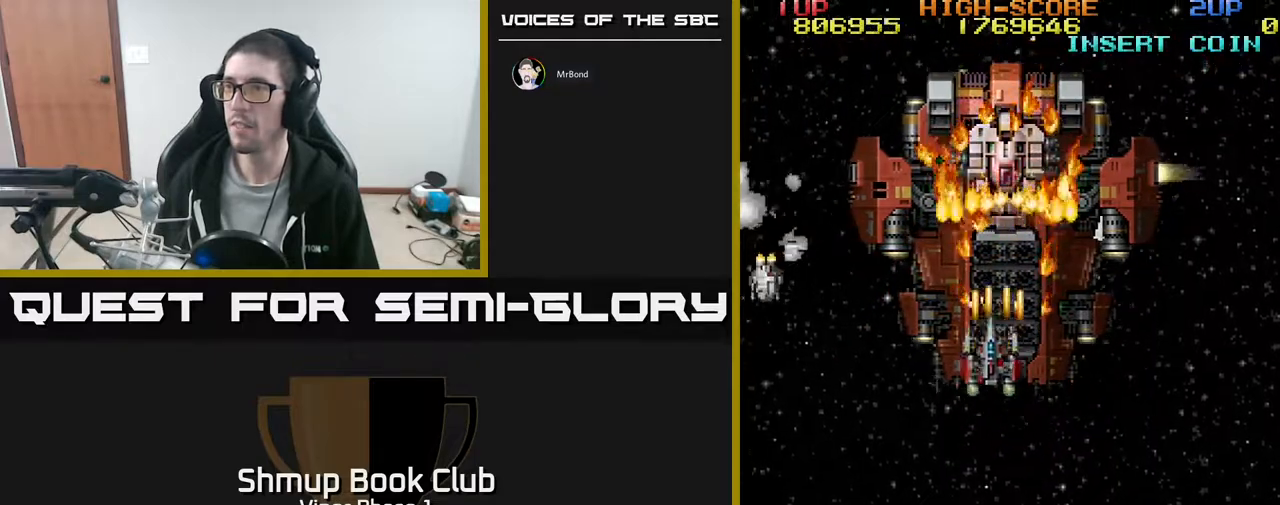
{"buttons": ["A", "DPAD_DOWN", "DPAD_LEFT"], "left_stick": "center", "events": []}
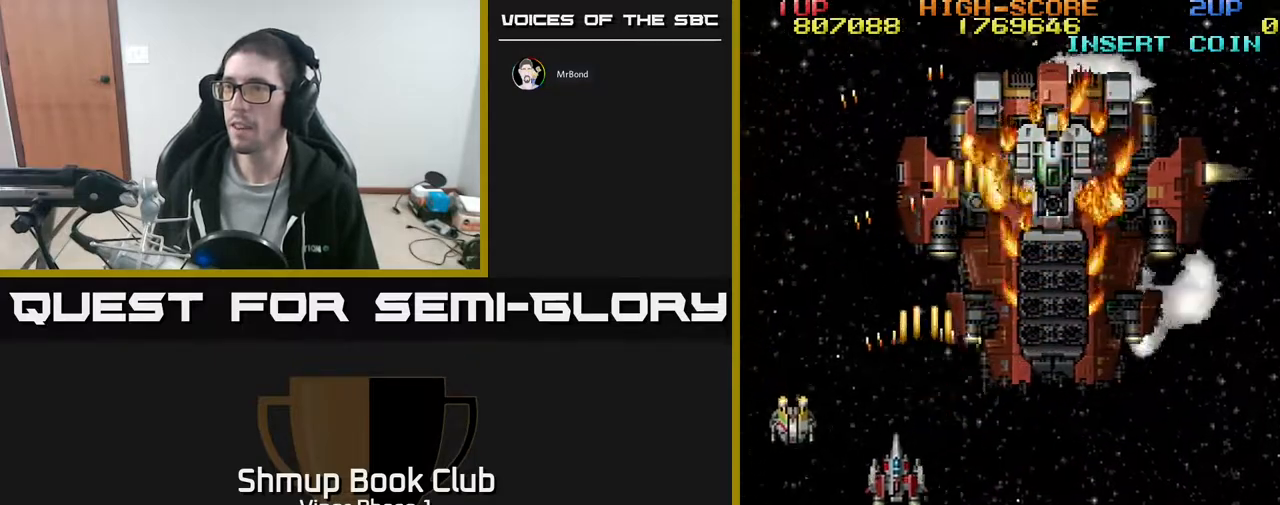
{"buttons": ["A", "DPAD_DOWN", "DPAD_RIGHT"], "left_stick": "center", "events": [[167, "DPAD_LEFT", "up"], [250, "DPAD_RIGHT", "down"]]}
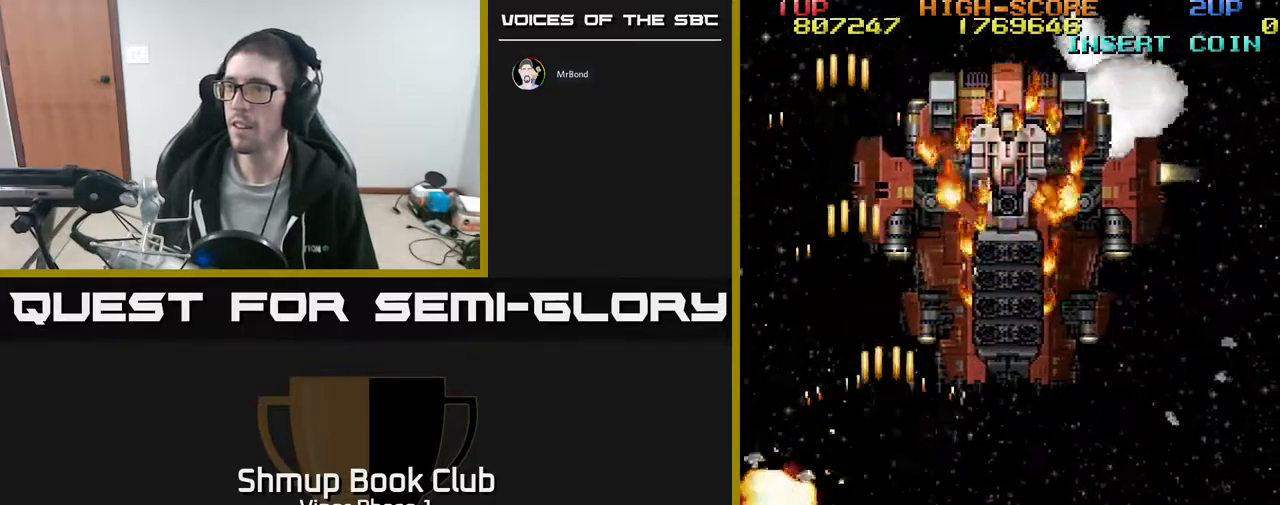
{"buttons": ["A", "DPAD_LEFT"], "left_stick": "center", "events": [[67, "DPAD_DOWN", "up"], [267, "DPAD_UP", "down"], [283, "DPAD_RIGHT", "up"], [400, "DPAD_LEFT", "down"], [483, "DPAD_UP", "up"]]}